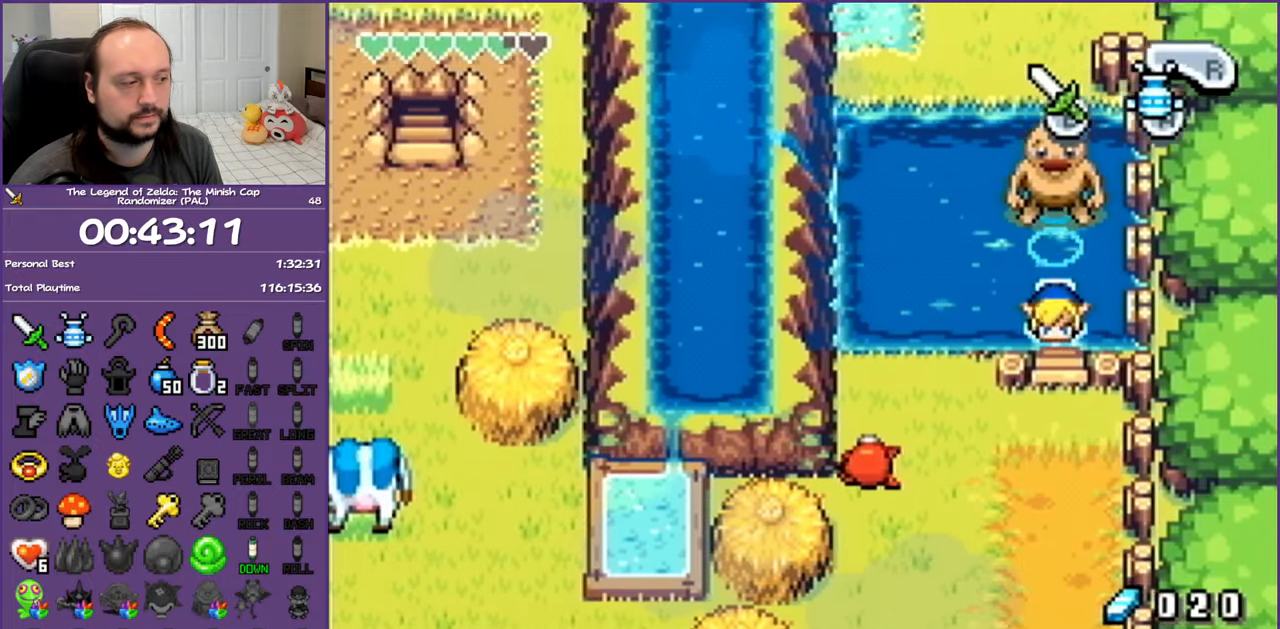
Gameplay with a controller (Nintendo layout); each line is a JSON object with the inputs held at the frame after it. "events" lists button and stick changes between this image and that frame as [ms after this image, input, new state], when the widget could be followed in between. Not read: L3 R3.
{"buttons": ["DPAD_DOWN"], "events": [[100, "A", "up"], [250, "R1", "down"], [383, "R1", "up"]]}
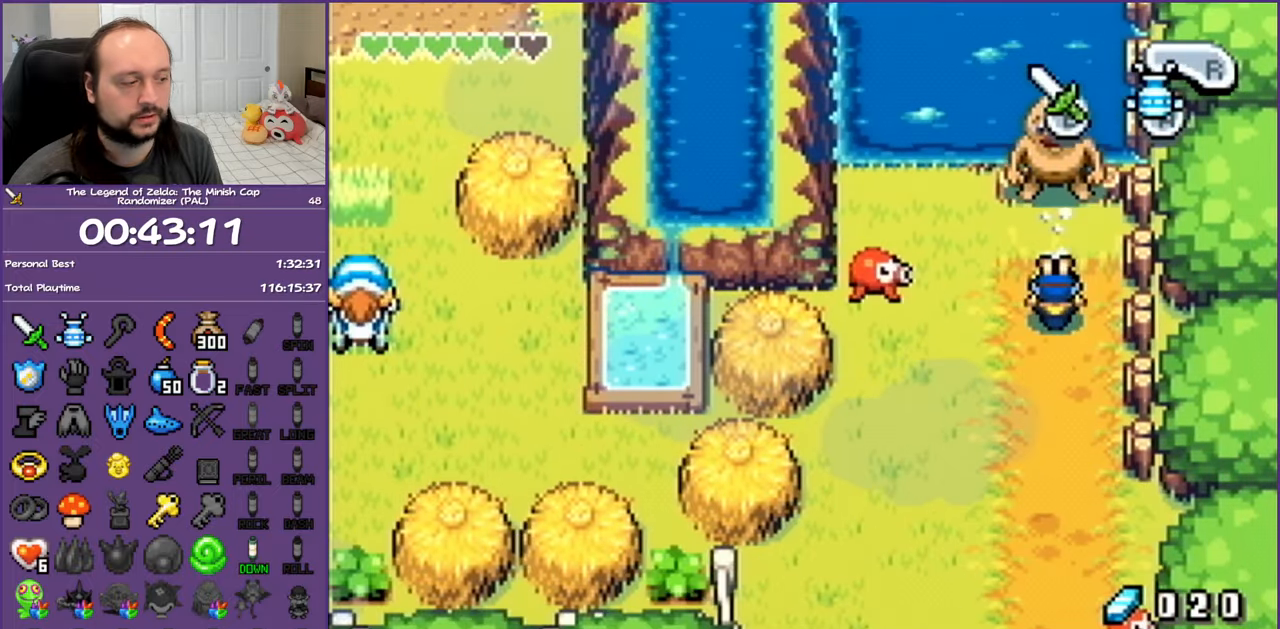
{"buttons": ["R1", "DPAD_DOWN"], "events": [[367, "R1", "down"]]}
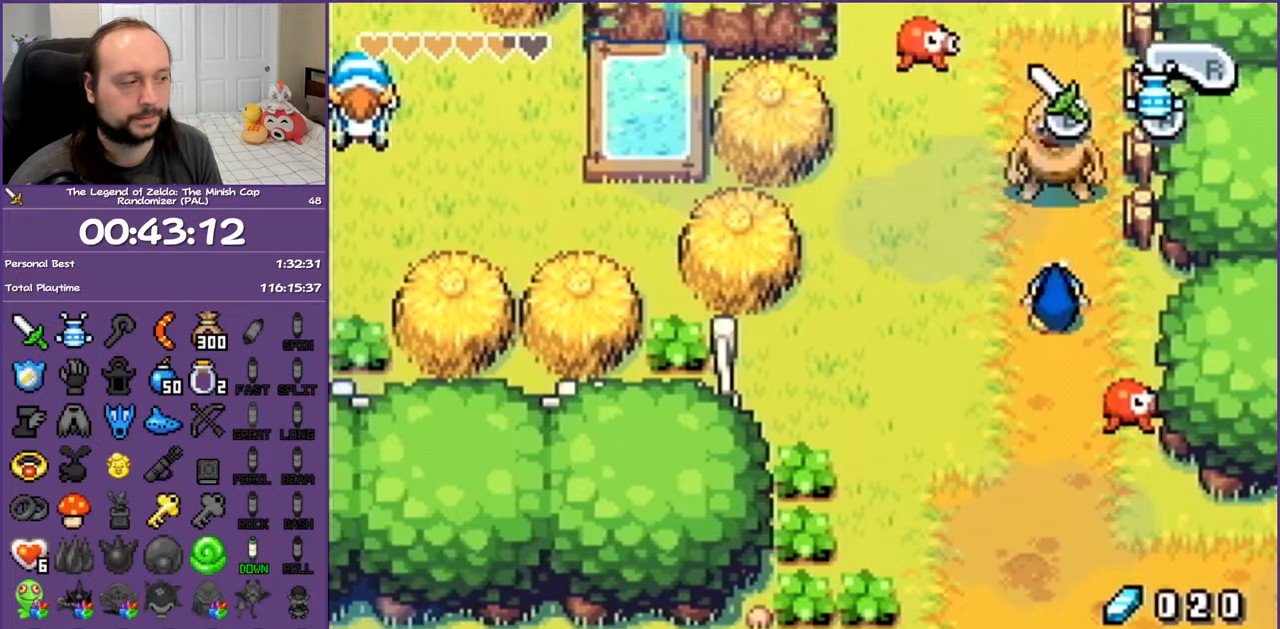
{"buttons": ["R1", "DPAD_RIGHT"], "events": [[33, "R1", "up"], [350, "DPAD_RIGHT", "down"], [417, "DPAD_DOWN", "up"], [450, "R1", "down"]]}
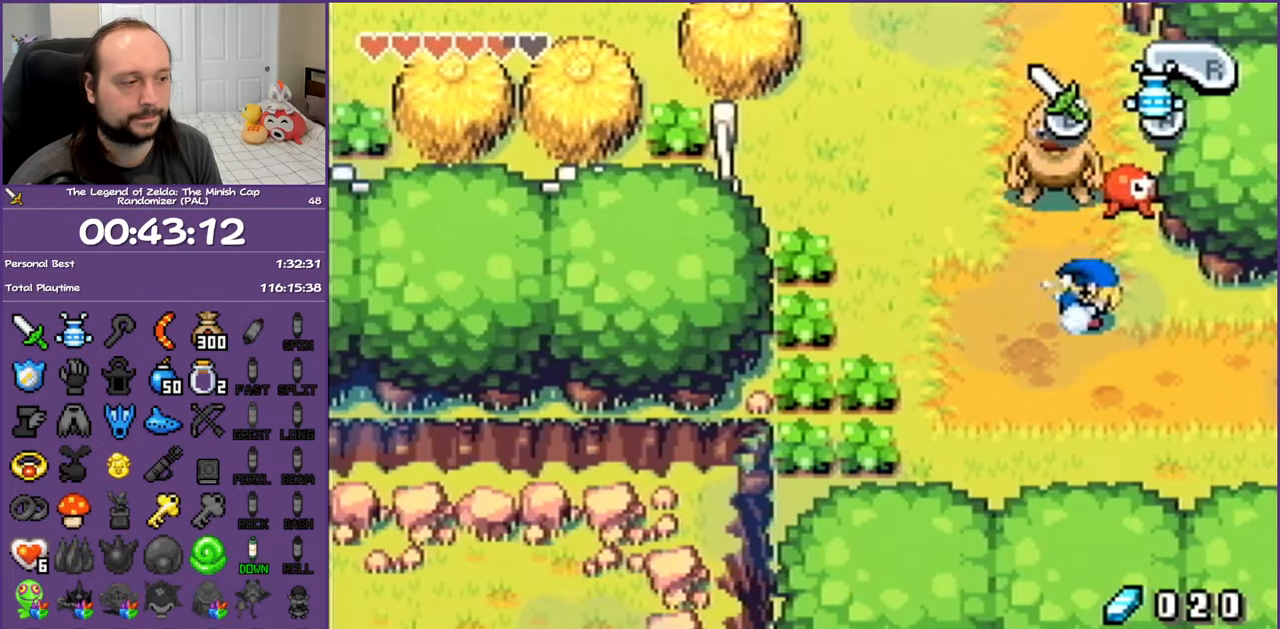
{"buttons": ["R1", "DPAD_RIGHT"], "events": []}
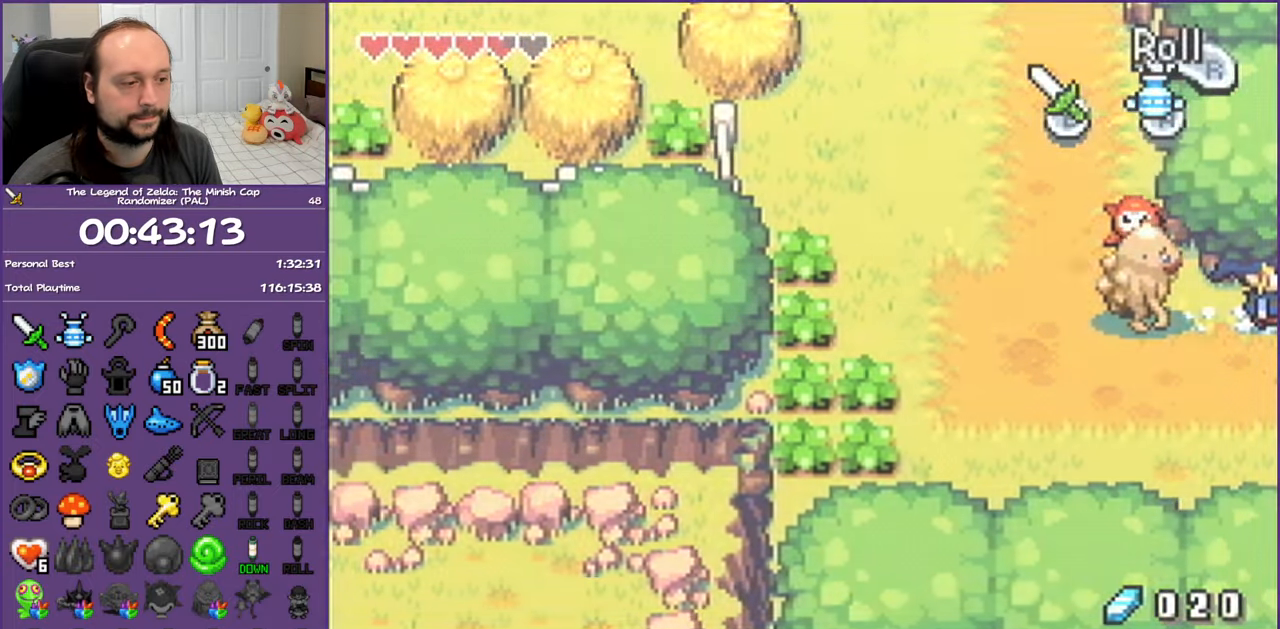
{"buttons": ["DPAD_RIGHT"], "events": [[367, "R1", "up"]]}
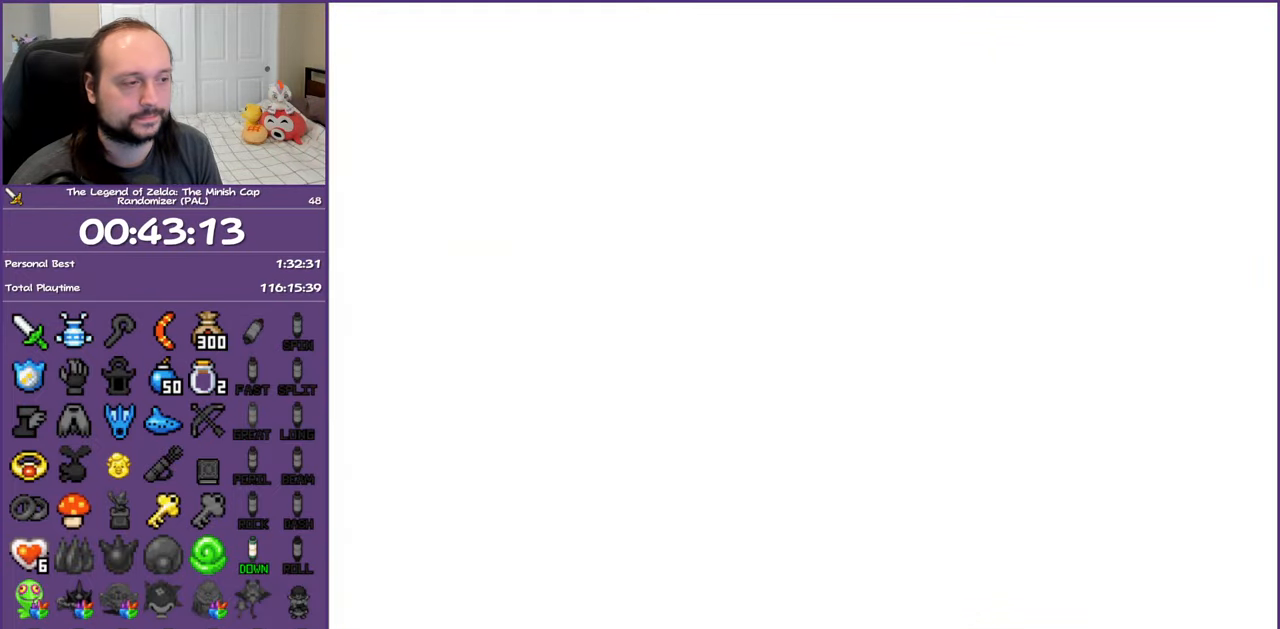
{"buttons": ["R1", "DPAD_RIGHT"], "events": [[500, "R1", "down"]]}
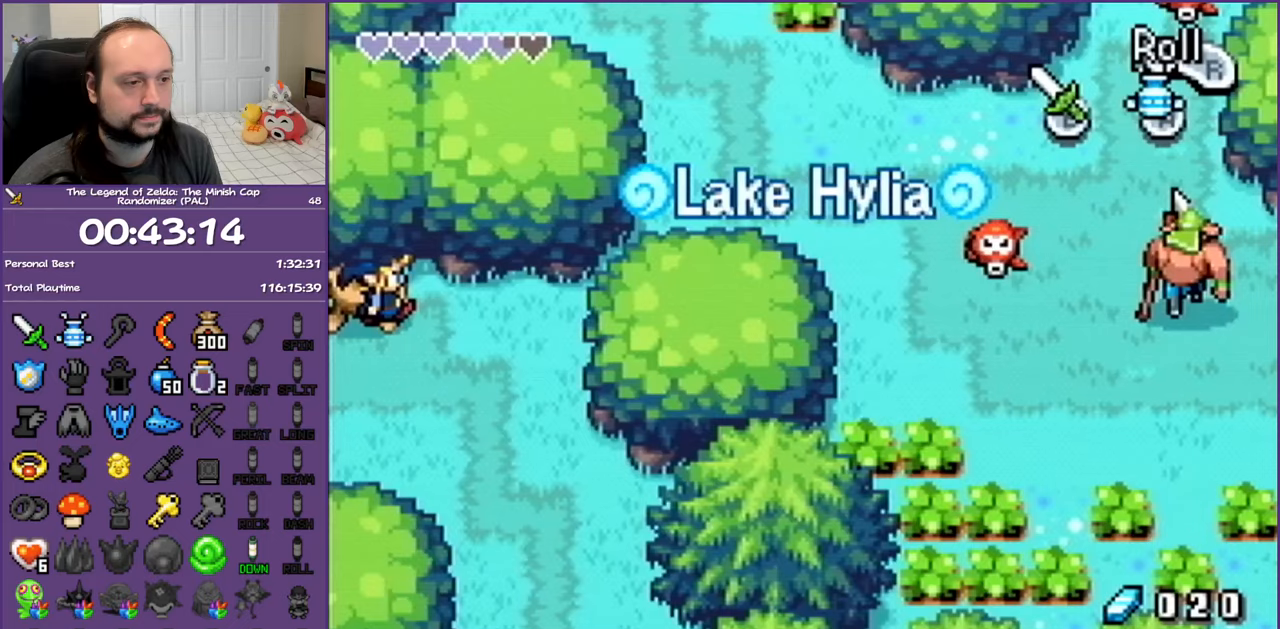
{"buttons": ["R1", "DPAD_DOWN"], "events": [[67, "DPAD_DOWN", "down"], [117, "DPAD_RIGHT", "up"], [150, "R1", "up"], [500, "R1", "down"]]}
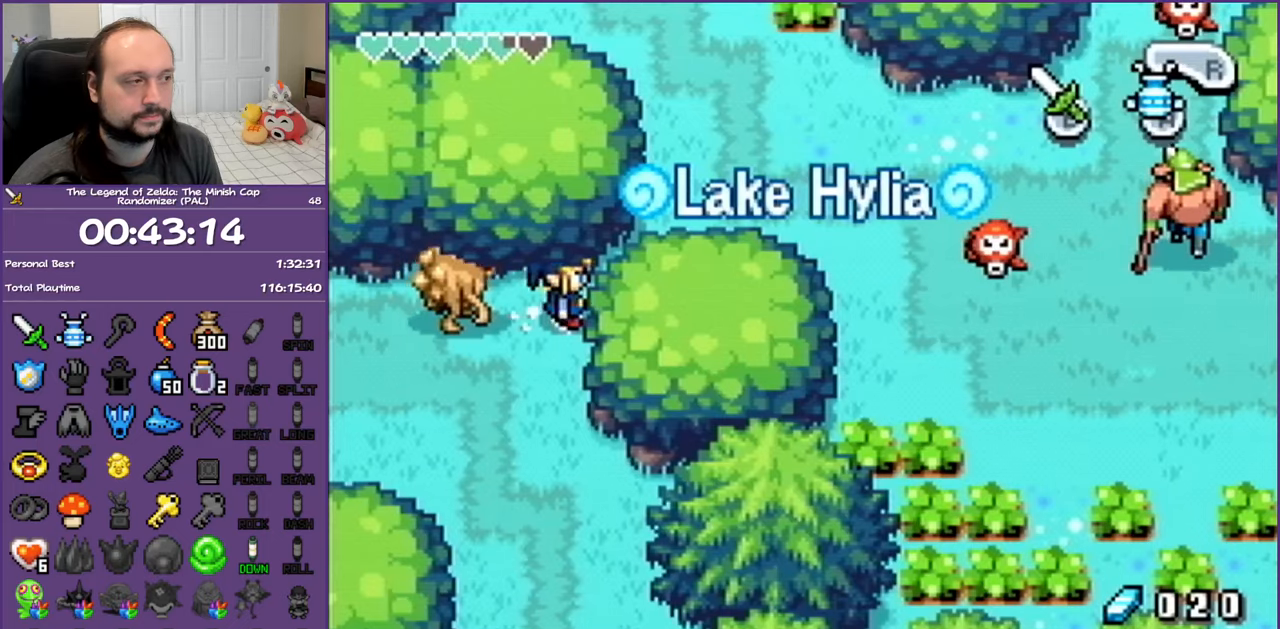
{"buttons": ["R1", "DPAD_DOWN"], "events": [[167, "R1", "up"], [467, "R1", "down"]]}
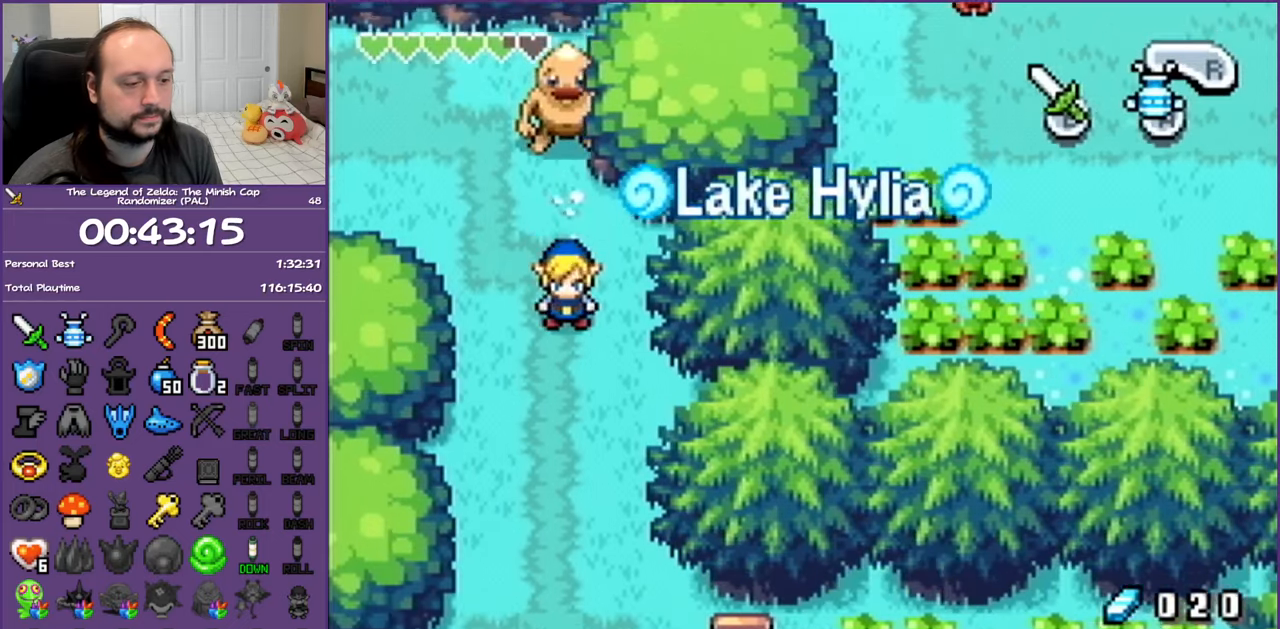
{"buttons": ["DPAD_DOWN"], "events": [[150, "R1", "up"], [283, "R1", "down"], [450, "R1", "up"]]}
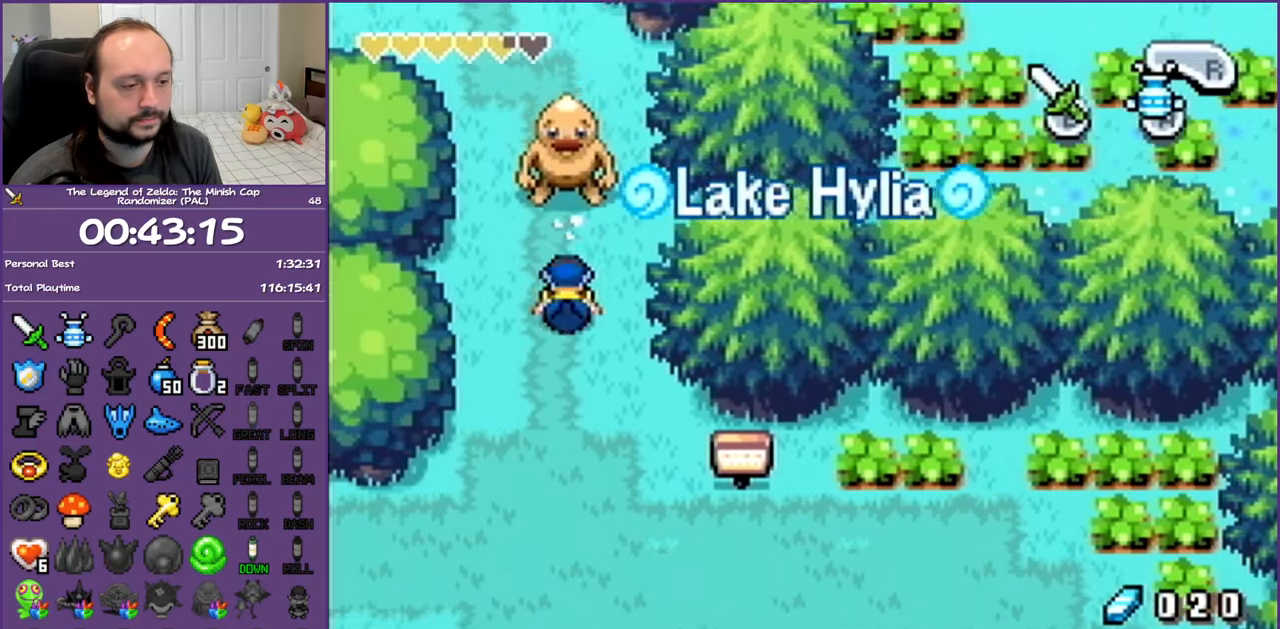
{"buttons": ["DPAD_DOWN", "DPAD_LEFT"], "events": [[300, "R1", "down"], [450, "R1", "up"], [500, "DPAD_LEFT", "down"]]}
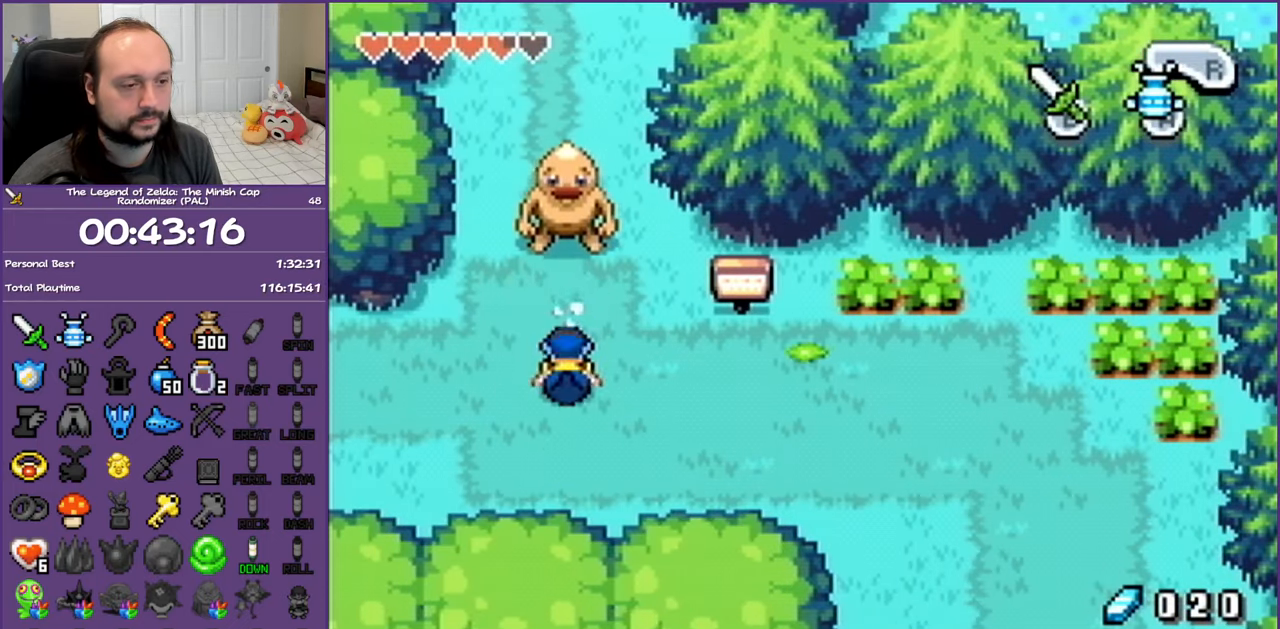
{"buttons": ["R1", "DPAD_LEFT"], "events": [[67, "DPAD_DOWN", "up"], [317, "R1", "down"], [433, "R1", "up"], [500, "R1", "down"]]}
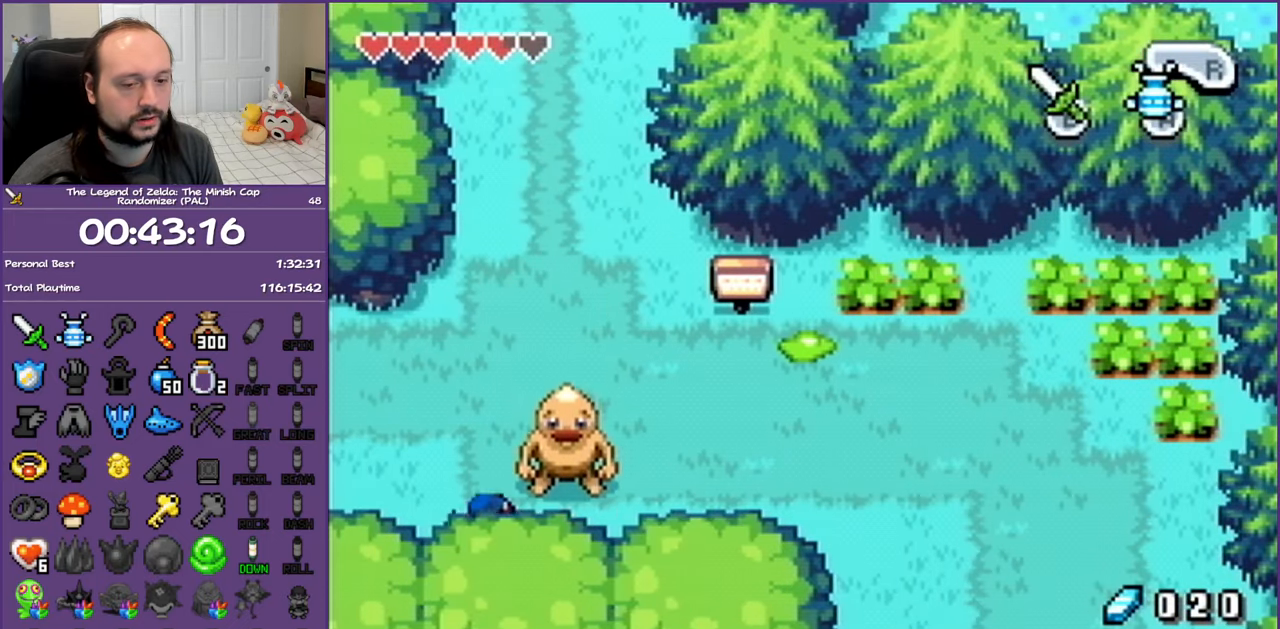
{"buttons": ["R1", "DPAD_LEFT"], "events": []}
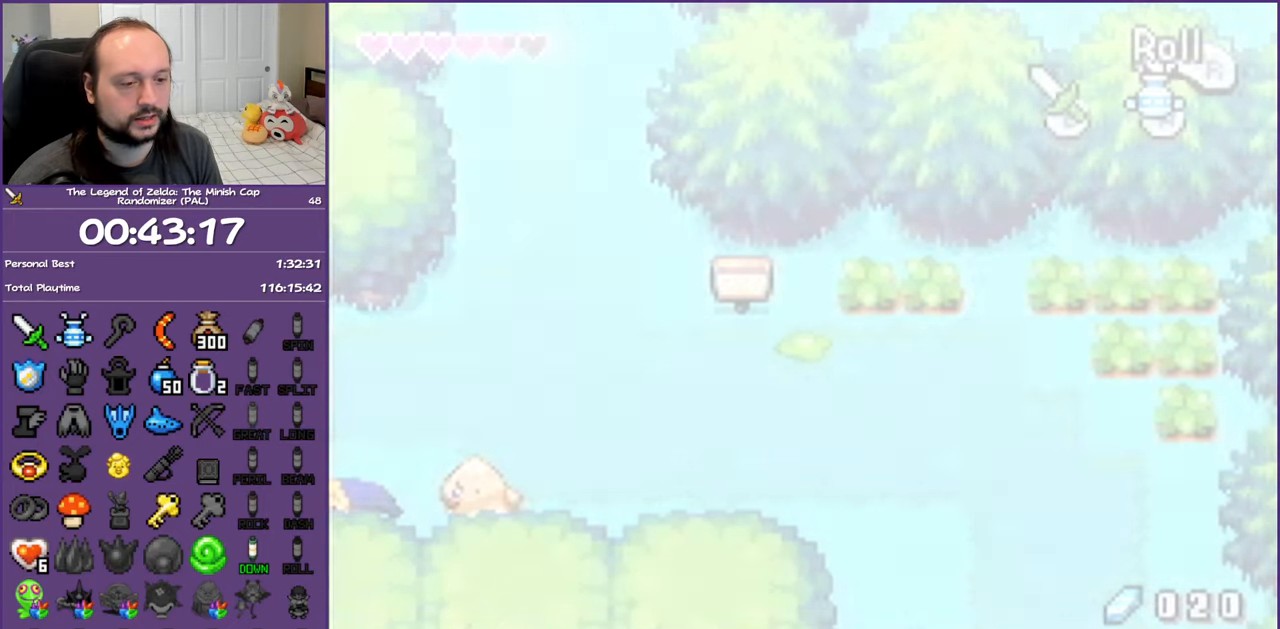
{"buttons": ["DPAD_LEFT"], "events": [[100, "R1", "up"]]}
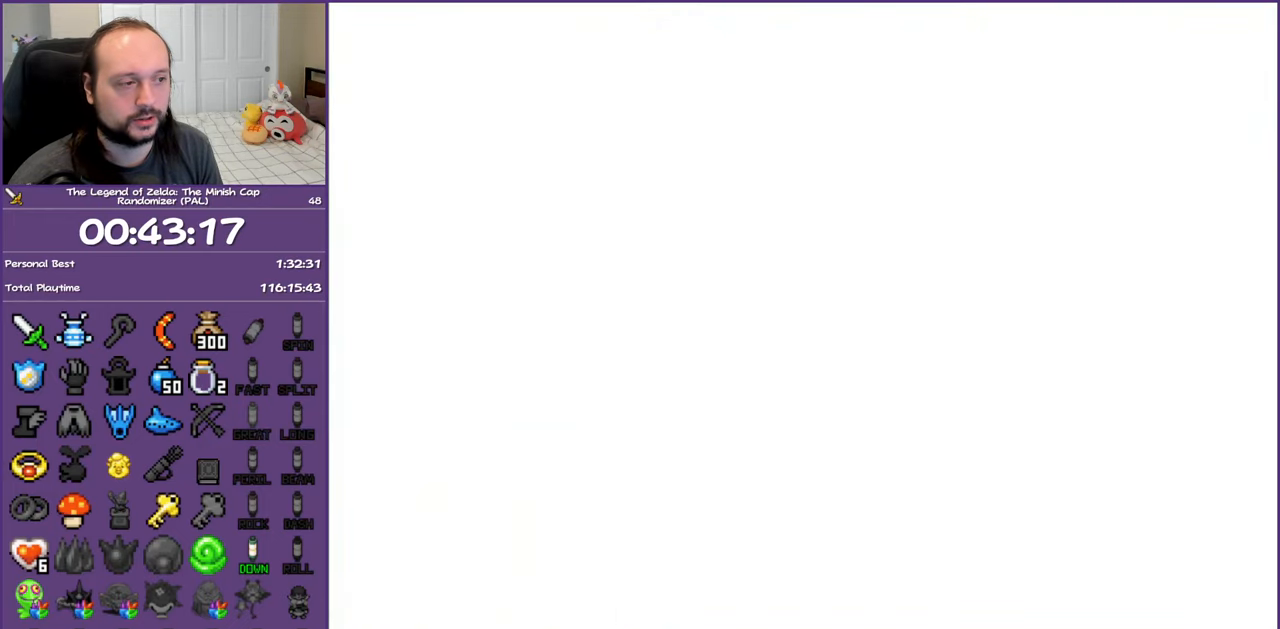
{"buttons": ["R1", "DPAD_LEFT"], "events": [[217, "R1", "down"], [317, "R1", "up"], [433, "R1", "down"]]}
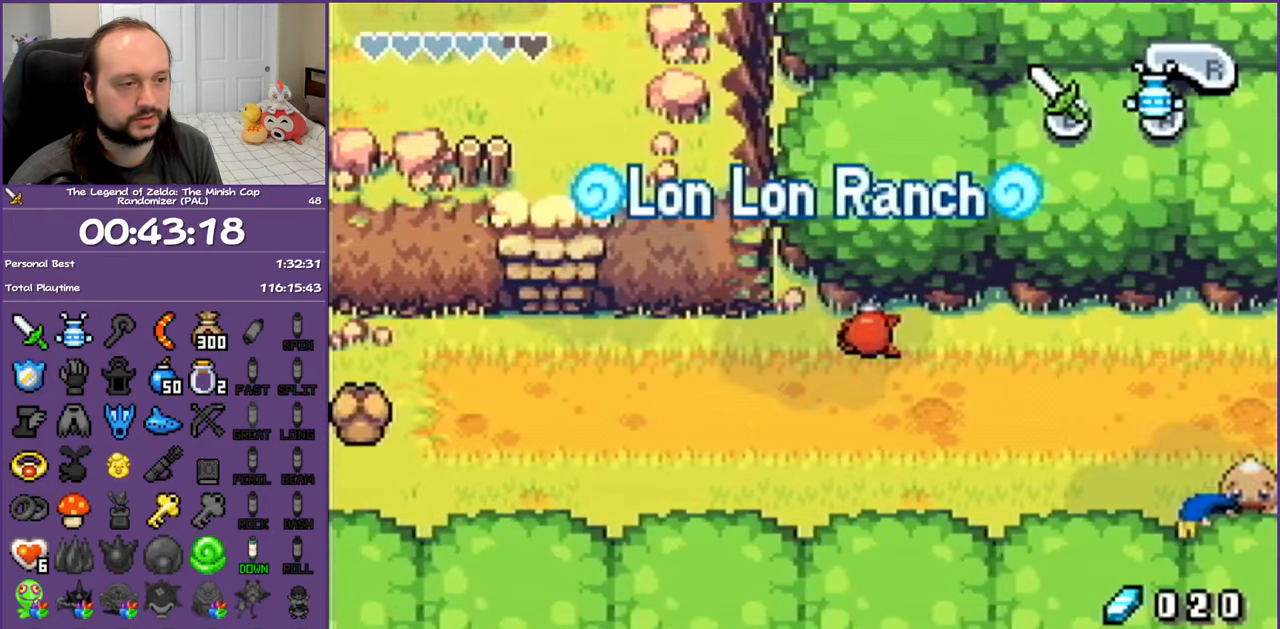
{"buttons": ["DPAD_UP", "DPAD_LEFT"], "events": [[33, "R1", "up"], [100, "R1", "down"], [250, "R1", "up"], [467, "DPAD_UP", "down"]]}
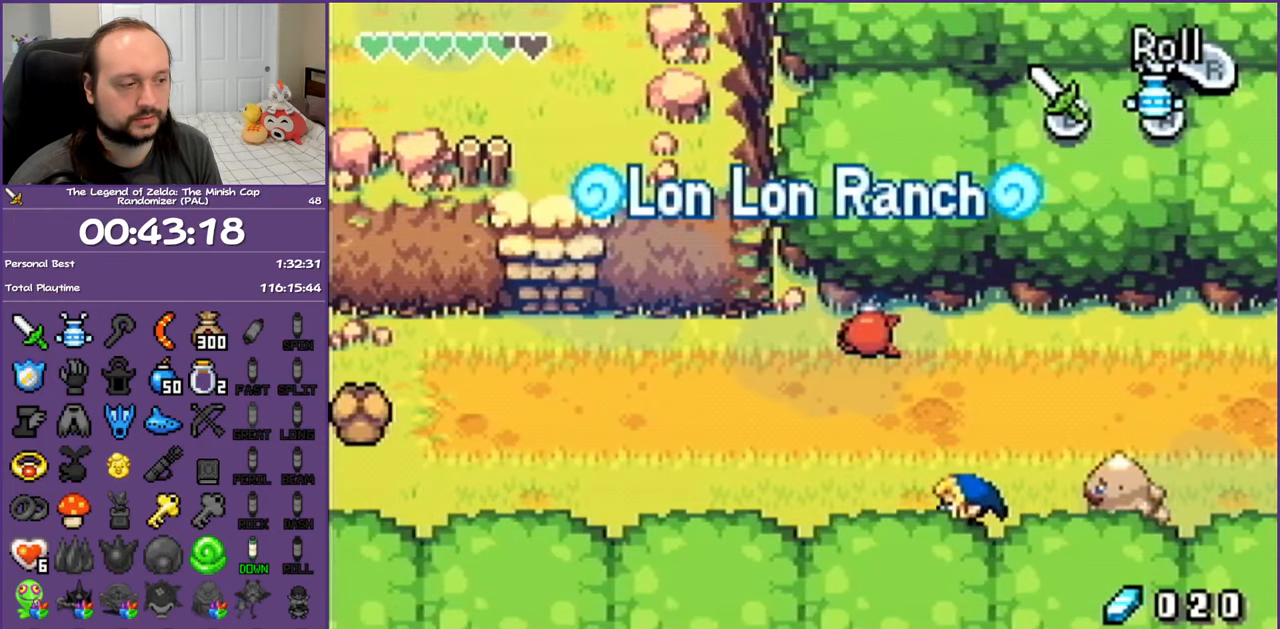
{"buttons": ["DPAD_UP", "DPAD_LEFT"], "events": [[17, "R1", "down"], [233, "R1", "up"]]}
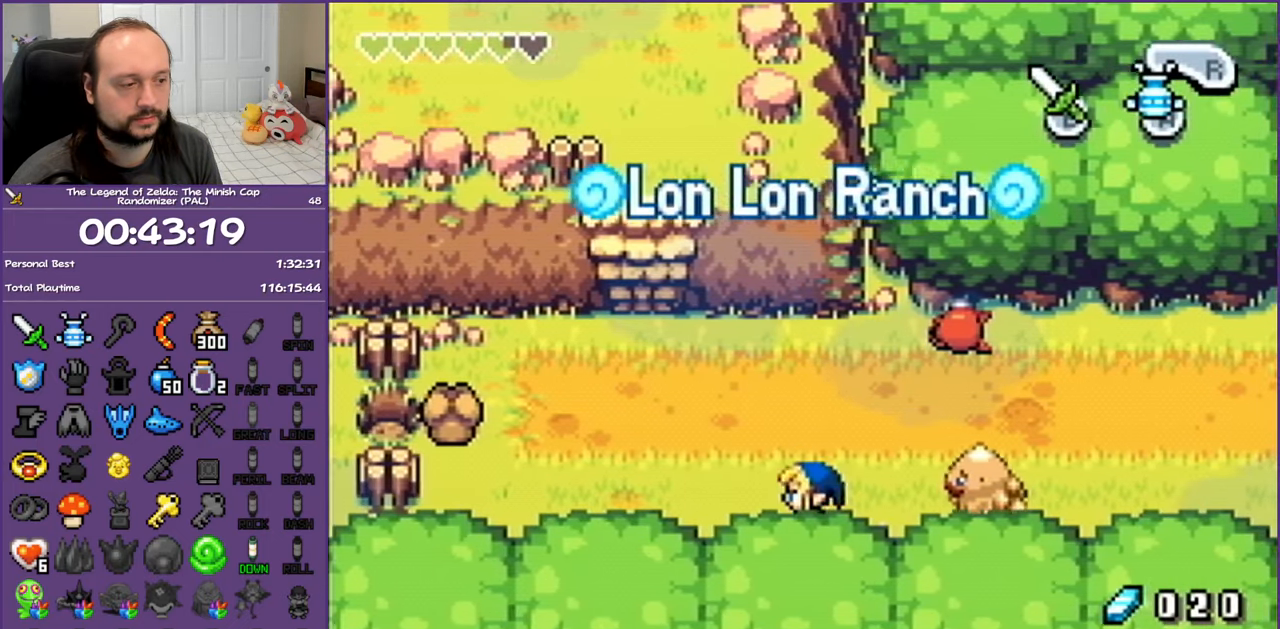
{"buttons": ["R1", "DPAD_UP", "DPAD_LEFT"], "events": [[417, "R1", "down"]]}
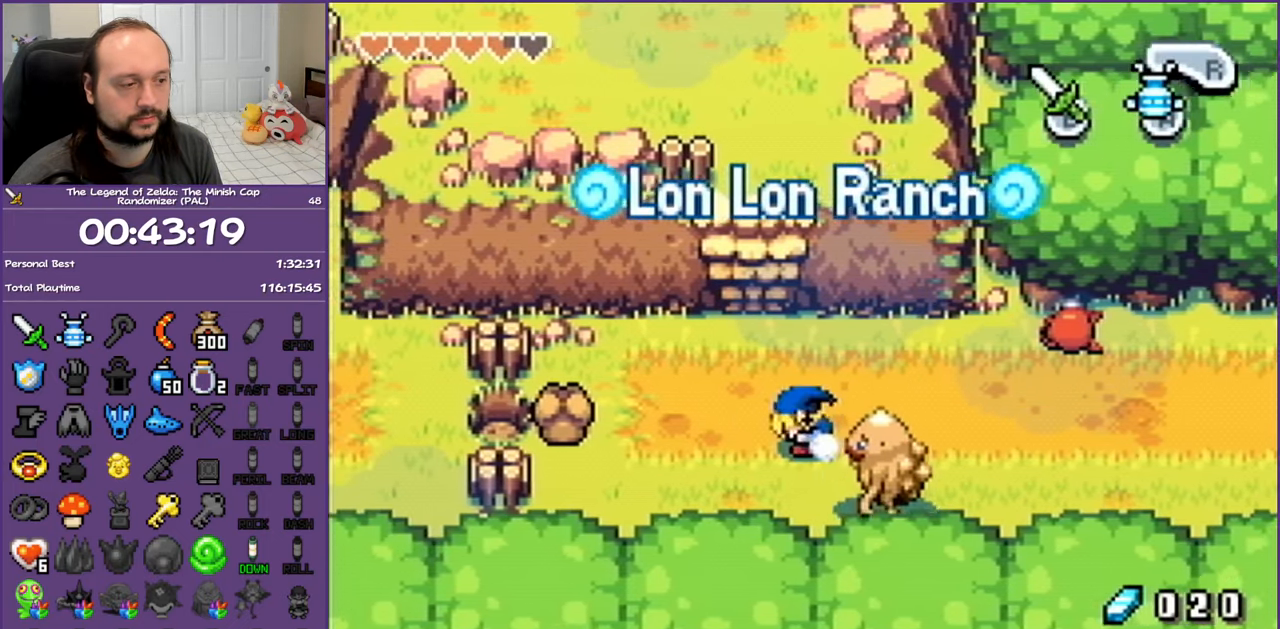
{"buttons": ["DPAD_LEFT"], "events": [[17, "DPAD_UP", "up"], [83, "R1", "up"]]}
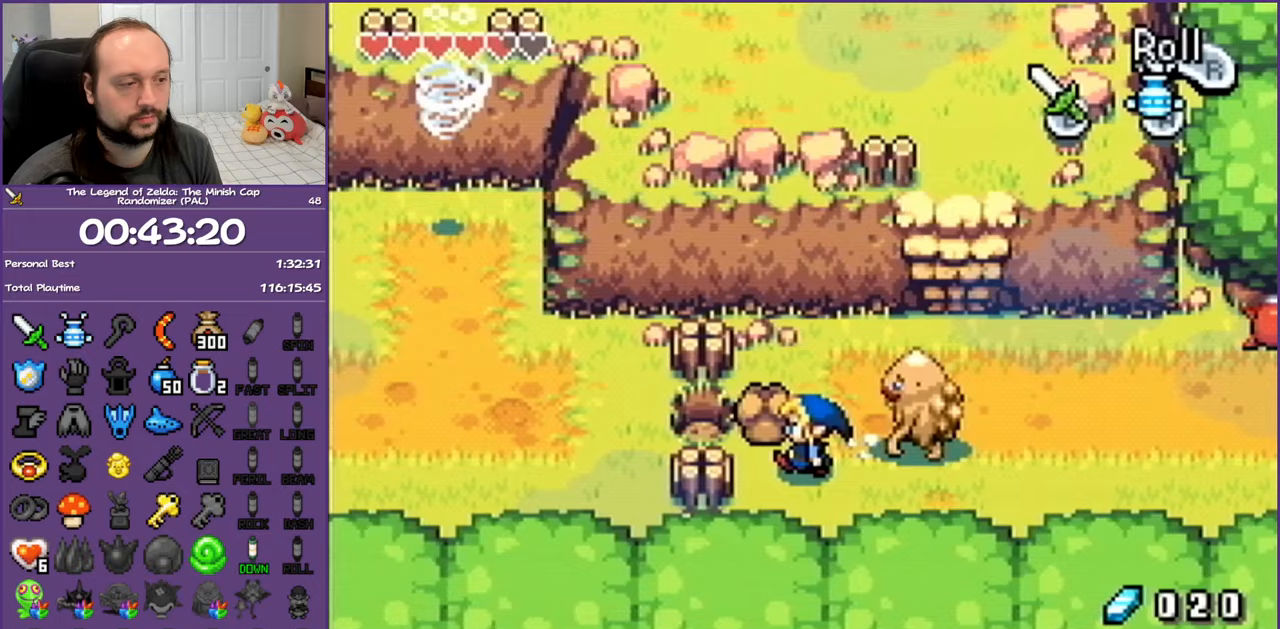
{"buttons": ["DPAD_UP", "DPAD_RIGHT"], "events": [[250, "DPAD_LEFT", "up"], [250, "DPAD_RIGHT", "down"], [500, "DPAD_UP", "down"]]}
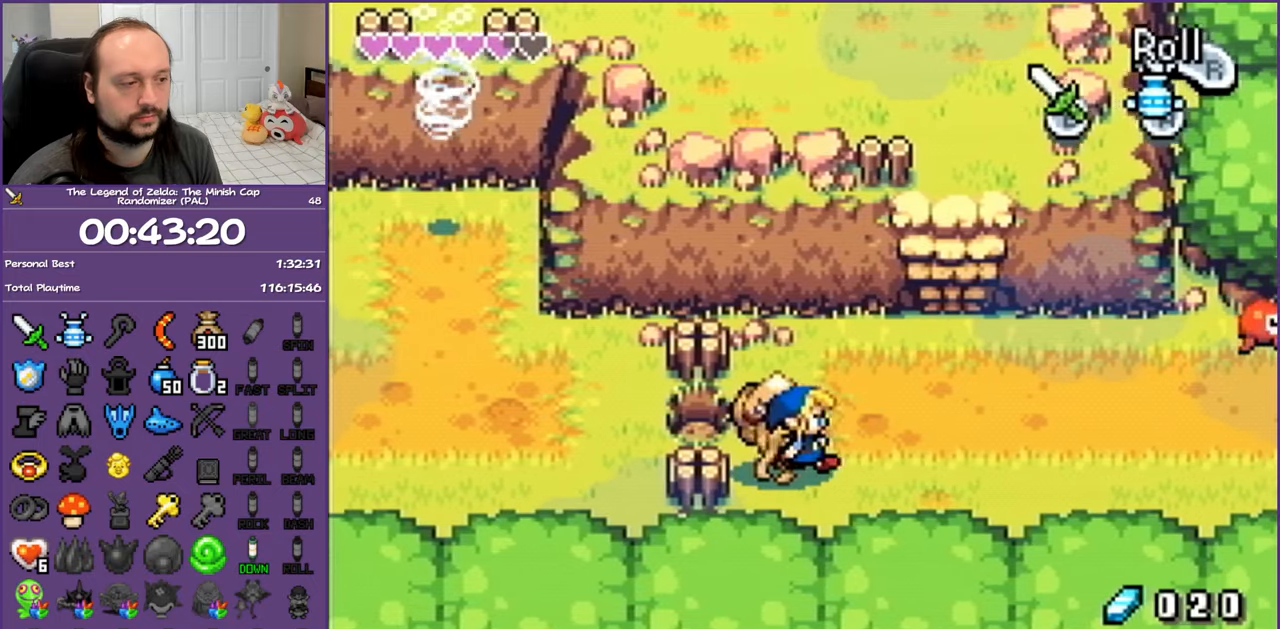
{"buttons": ["DPAD_LEFT"], "events": [[50, "DPAD_RIGHT", "up"], [83, "DPAD_LEFT", "down"], [150, "DPAD_UP", "up"]]}
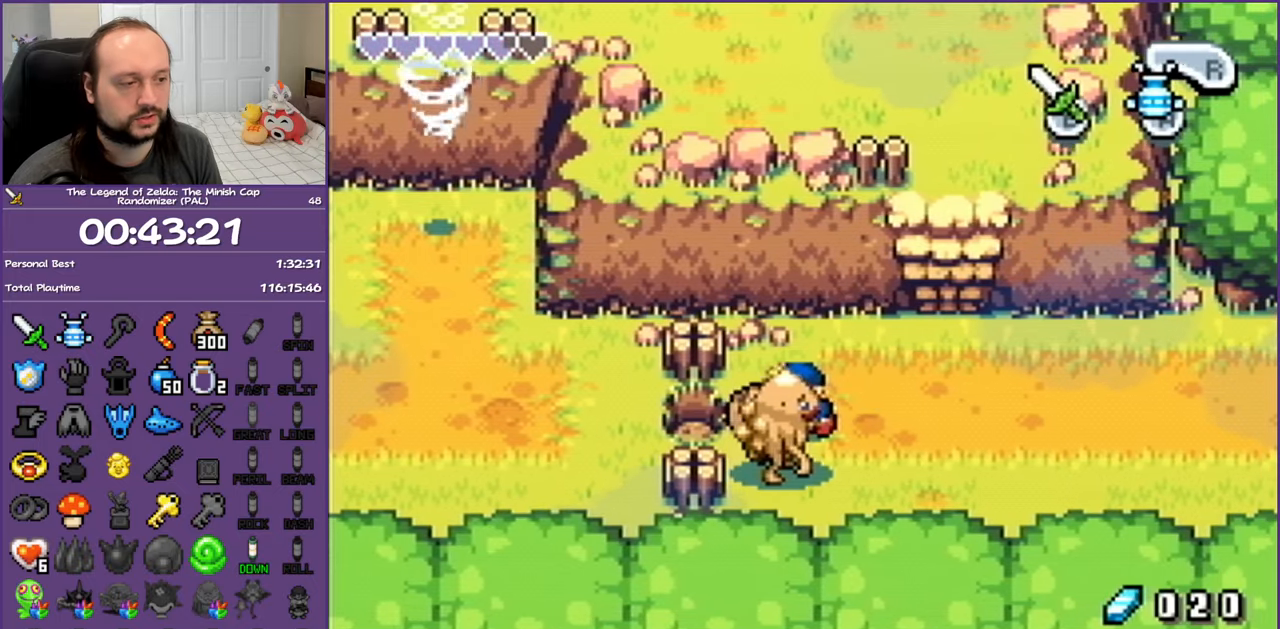
{"buttons": [], "events": [[350, "DPAD_LEFT", "up"]]}
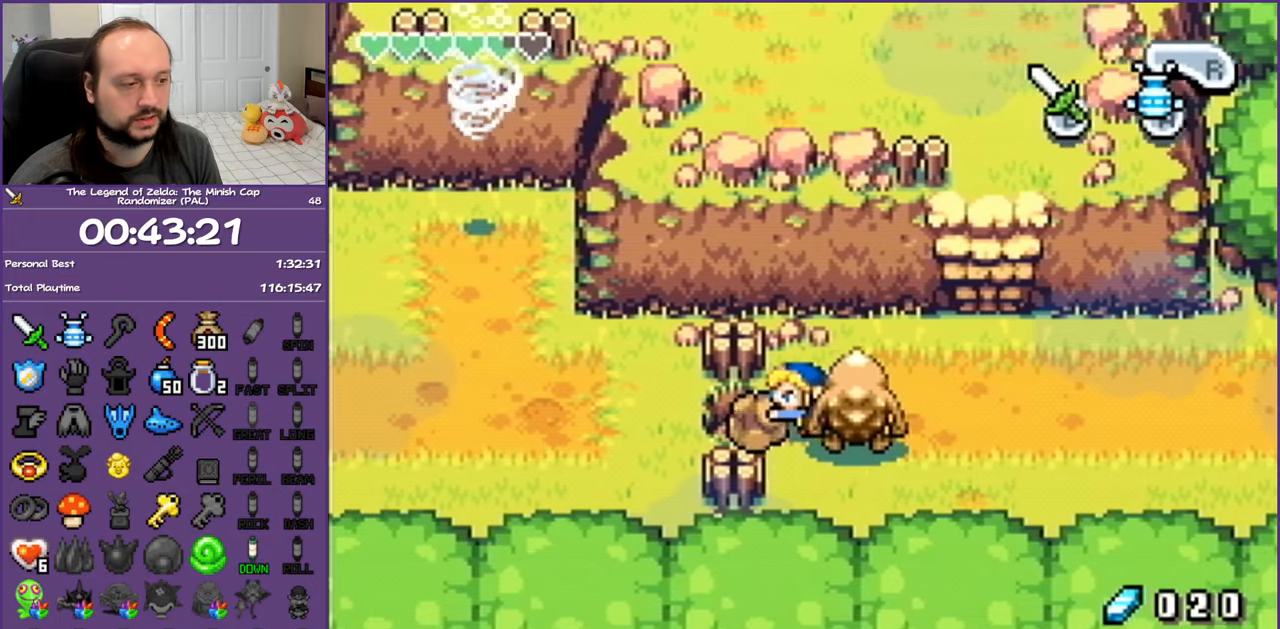
{"buttons": ["R1", "DPAD_RIGHT"], "events": [[33, "DPAD_RIGHT", "down"], [117, "R1", "down"], [183, "R1", "up"], [283, "R1", "down"], [383, "R1", "up"], [467, "R1", "down"]]}
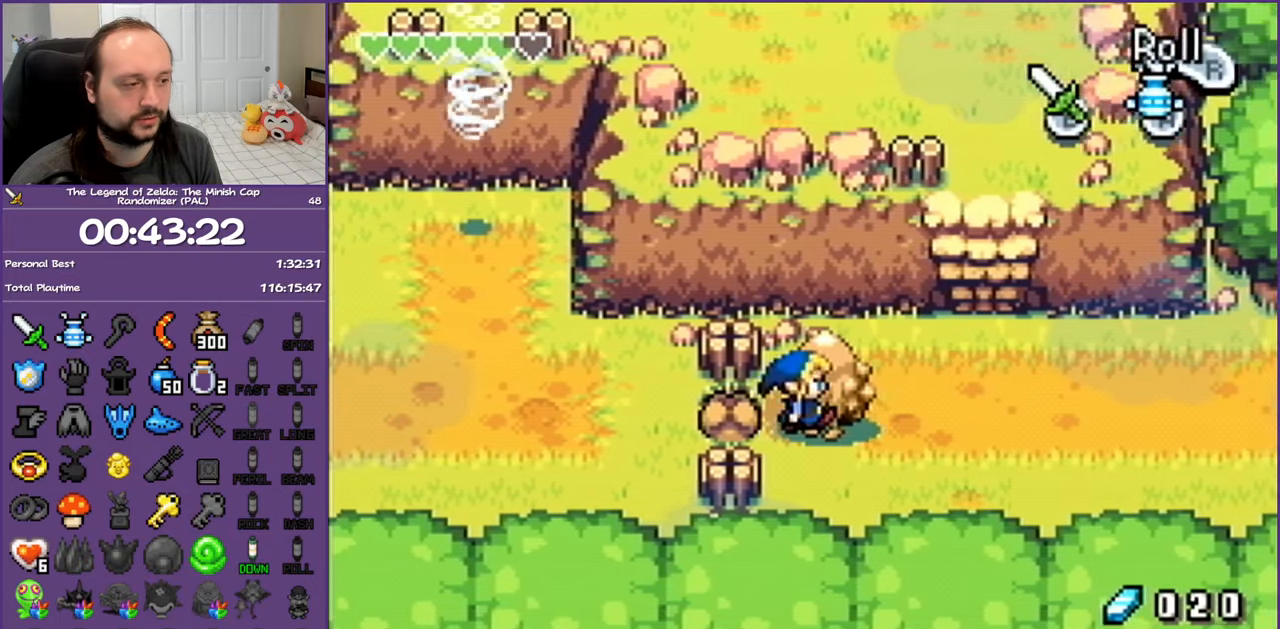
{"buttons": ["DPAD_UP", "DPAD_LEFT"], "events": [[67, "R1", "up"], [283, "DPAD_UP", "down"], [350, "DPAD_RIGHT", "up"], [417, "DPAD_LEFT", "down"]]}
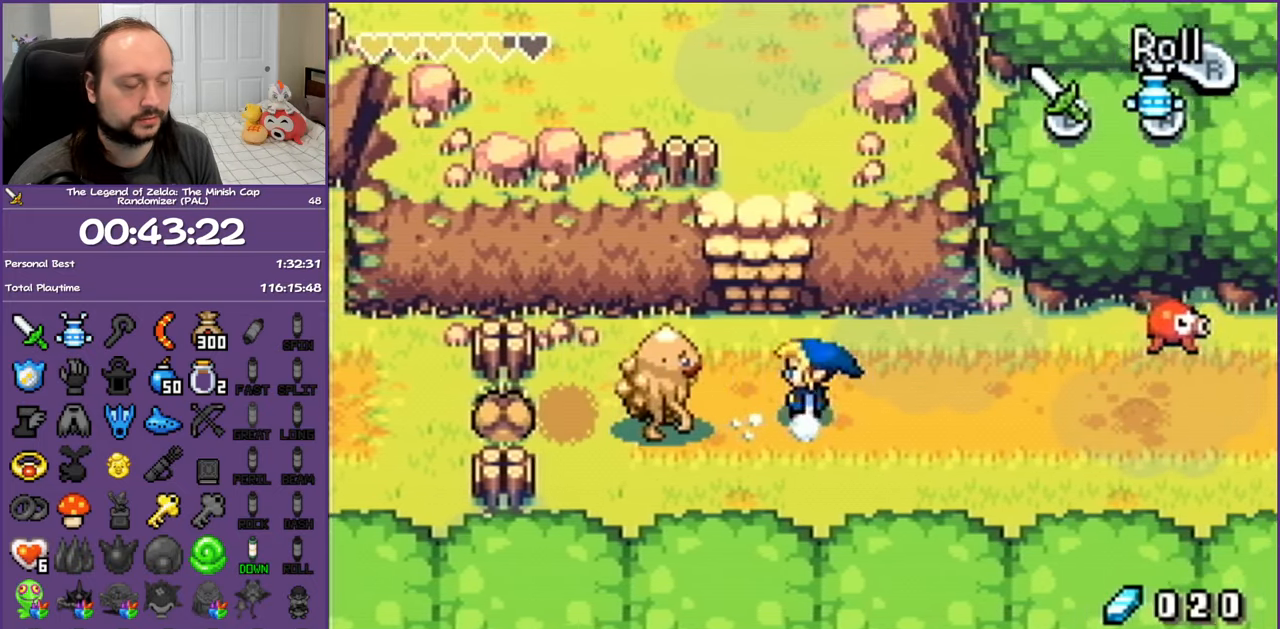
{"buttons": ["DPAD_UP"], "events": [[150, "DPAD_LEFT", "up"], [167, "R1", "down"], [333, "R1", "up"]]}
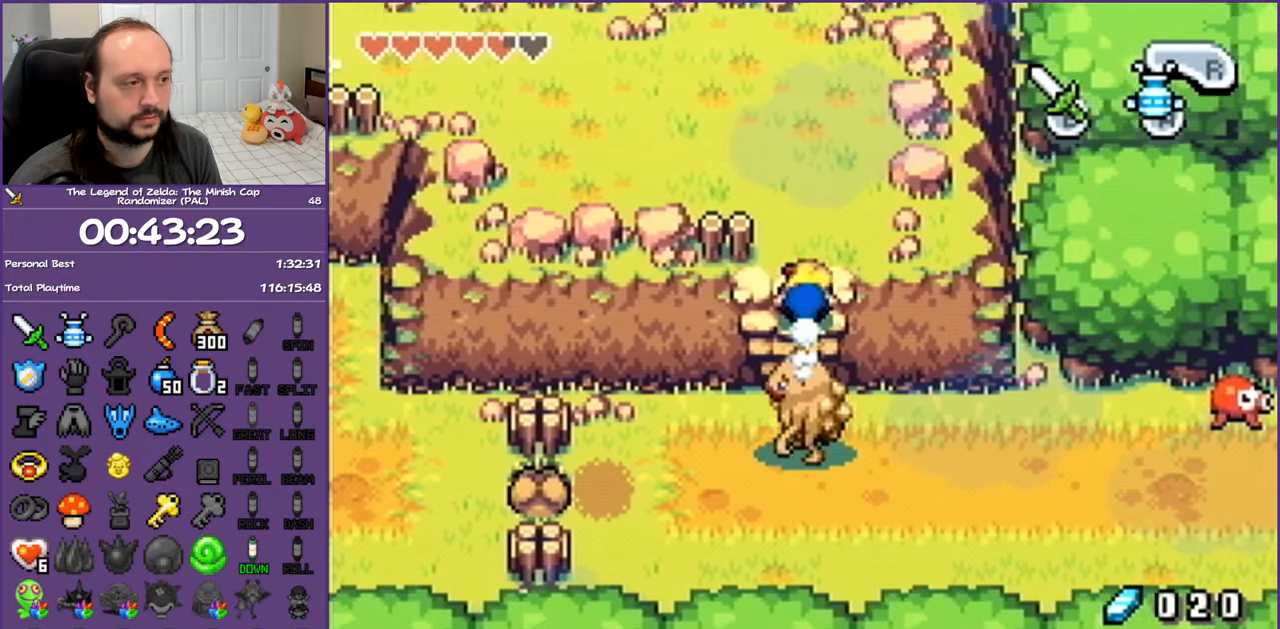
{"buttons": ["DPAD_LEFT"], "events": [[167, "R1", "down"], [317, "R1", "up"], [417, "DPAD_LEFT", "down"], [500, "DPAD_UP", "up"]]}
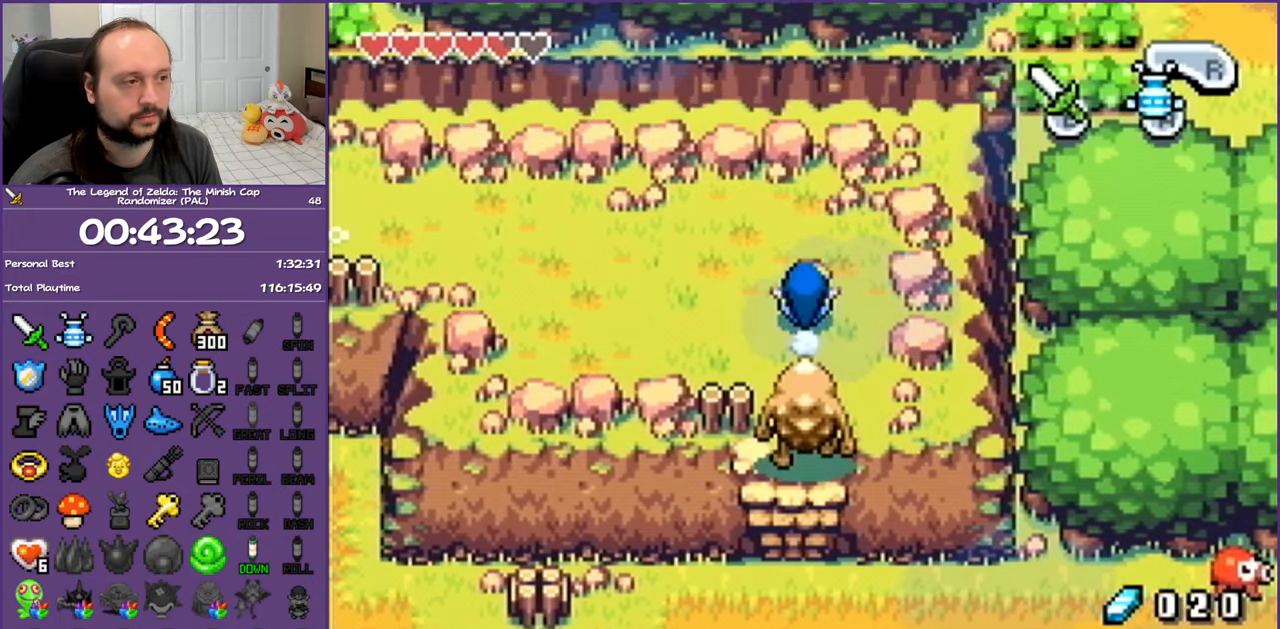
{"buttons": ["DPAD_LEFT"], "events": [[150, "R1", "down"], [317, "R1", "up"]]}
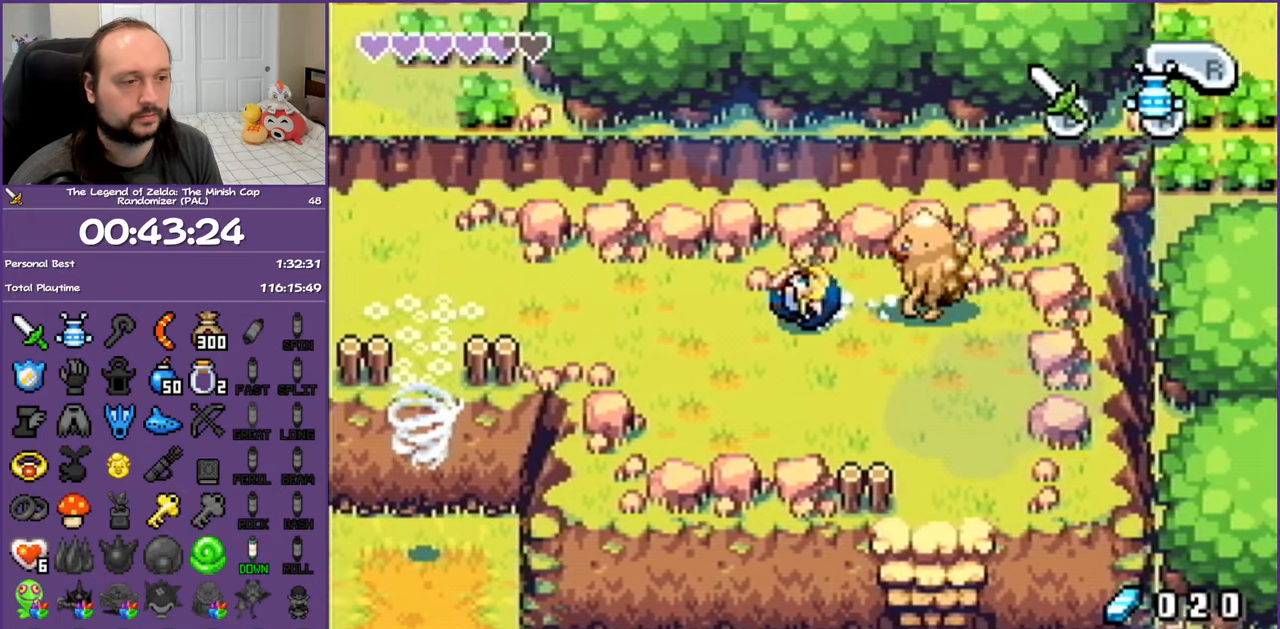
{"buttons": ["DPAD_LEFT"], "events": [[183, "R1", "down"], [433, "R1", "up"]]}
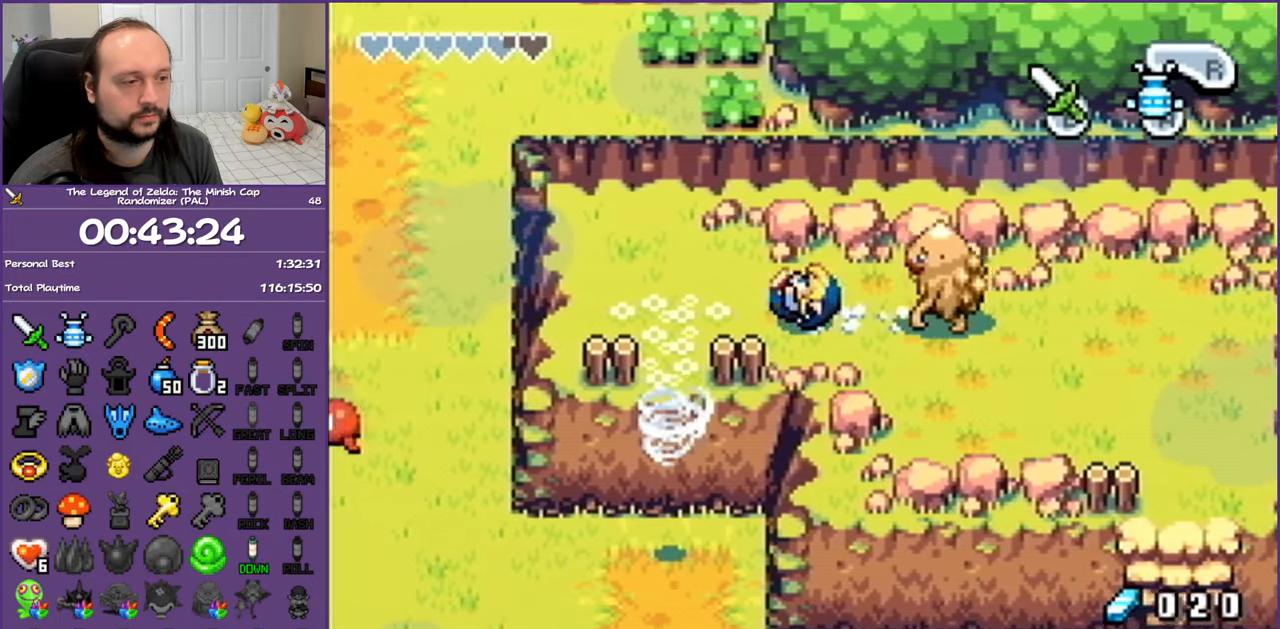
{"buttons": ["DPAD_DOWN"], "events": [[200, "DPAD_DOWN", "down"], [283, "DPAD_LEFT", "up"]]}
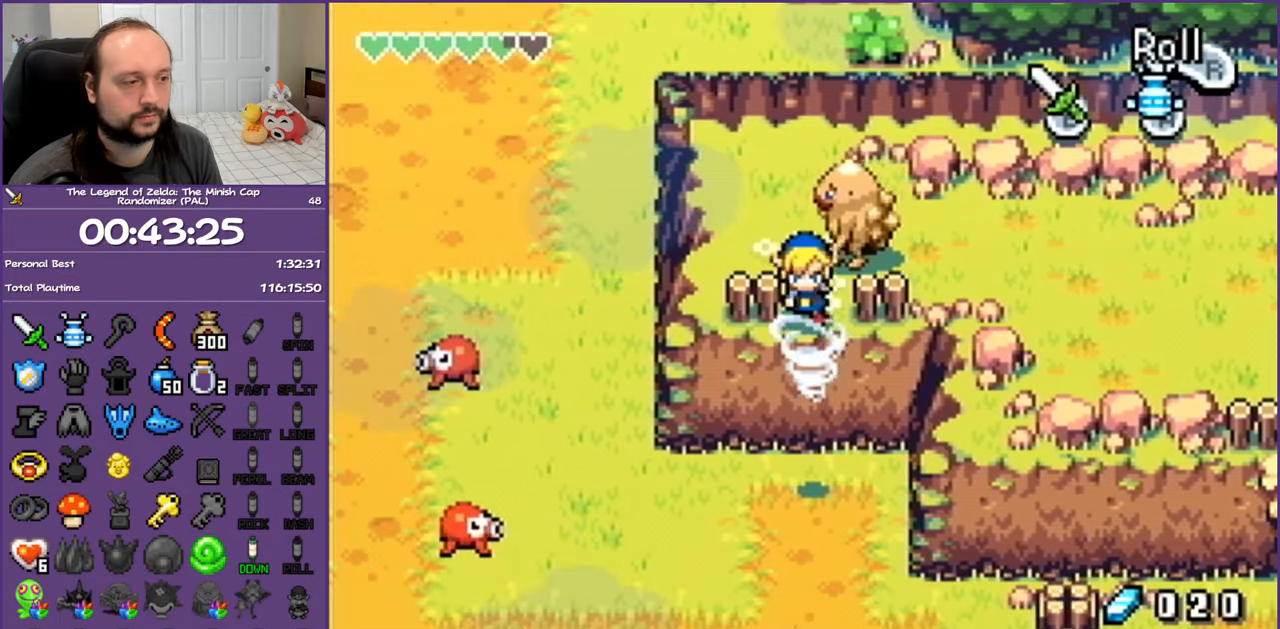
{"buttons": ["DPAD_UP", "DPAD_LEFT"], "events": [[317, "DPAD_DOWN", "up"], [500, "DPAD_LEFT", "down"], [500, "DPAD_UP", "down"]]}